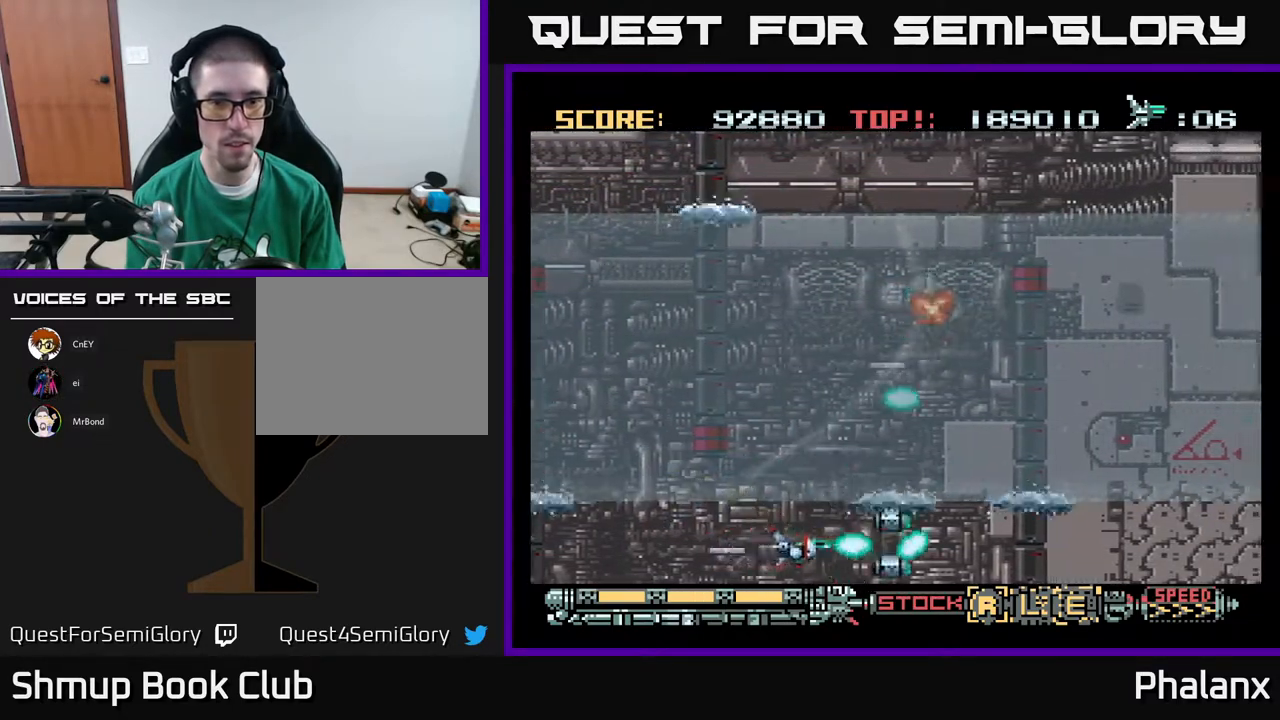
Gameplay with a controller (Xbox layout); each line is a JSON object with the inputs held at the frame after it. "events" lists button and stick changes between this image and that frame as [ms after this image, input, new state], when the widget could be followed in between. Not read: left_stick.
{"buttons": ["A", "DPAD_RIGHT"], "right_stick": "center", "events": [[33, "DPAD_UP", "down"], [183, "DPAD_RIGHT", "up"], [450, "DPAD_UP", "up"], [467, "DPAD_RIGHT", "down"]]}
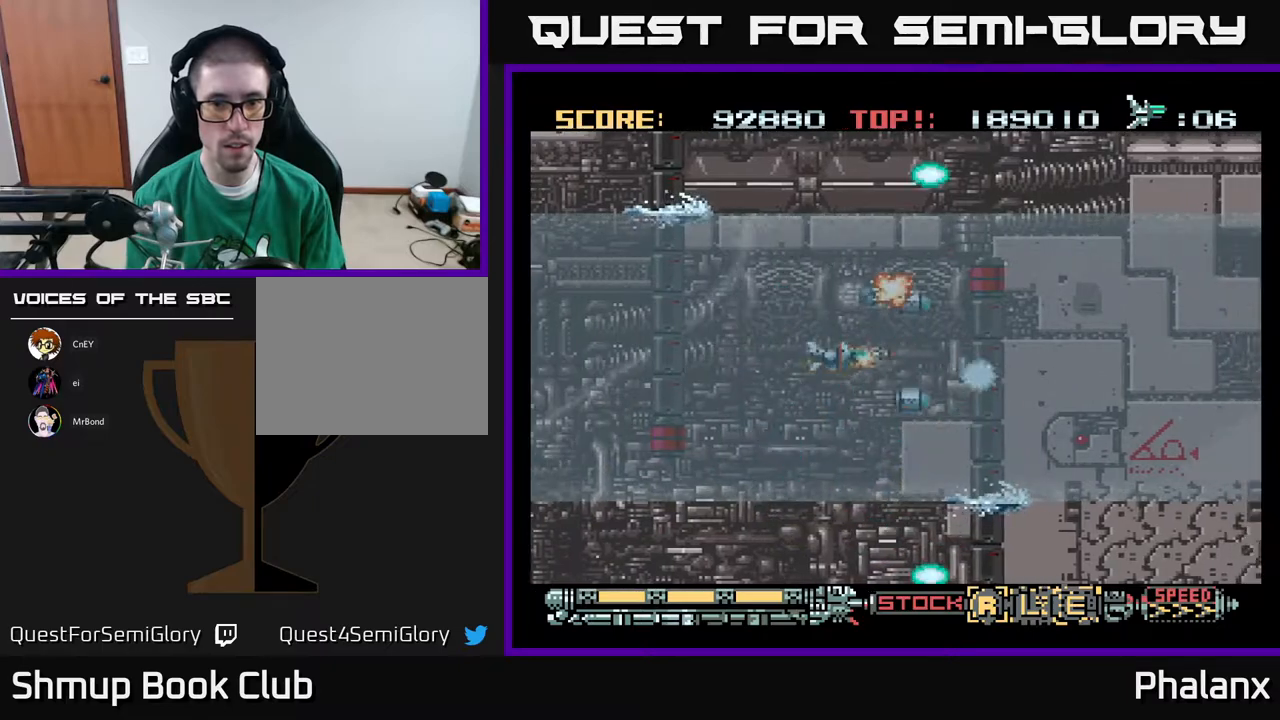
{"buttons": ["A"], "right_stick": "center", "events": [[100, "DPAD_RIGHT", "up"]]}
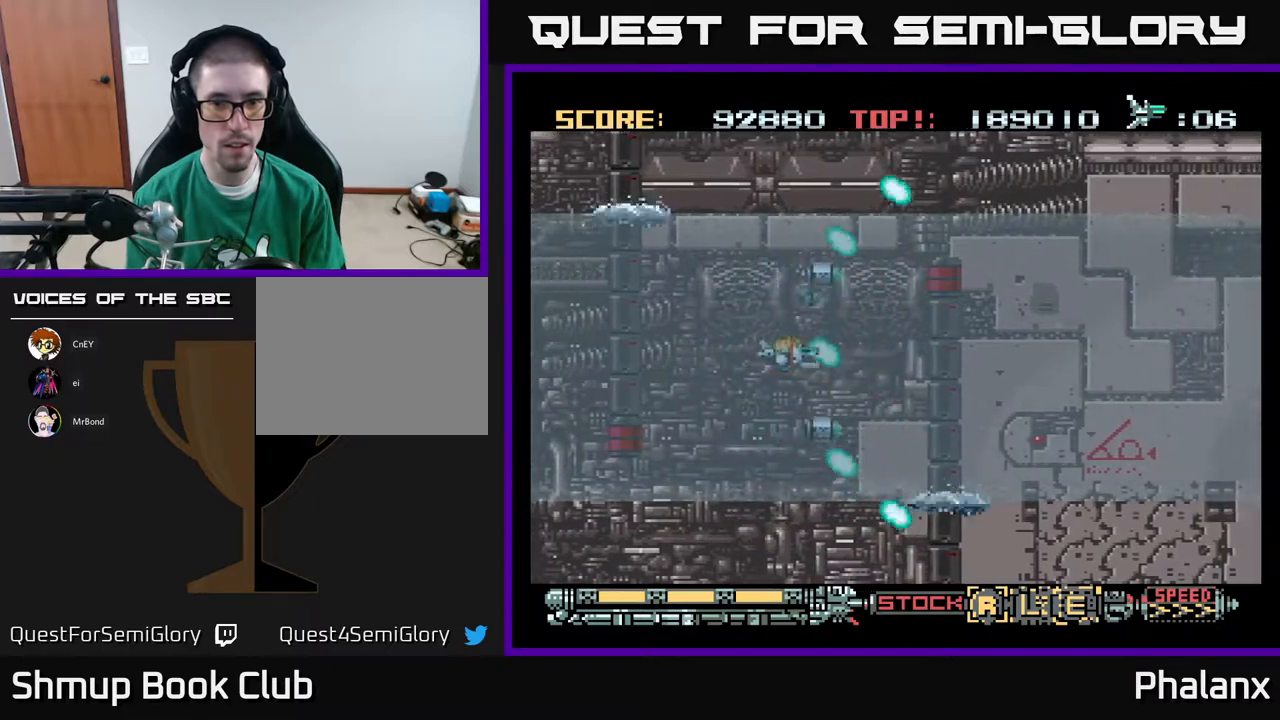
{"buttons": ["A", "DPAD_UP"], "right_stick": "center", "events": [[483, "DPAD_UP", "down"]]}
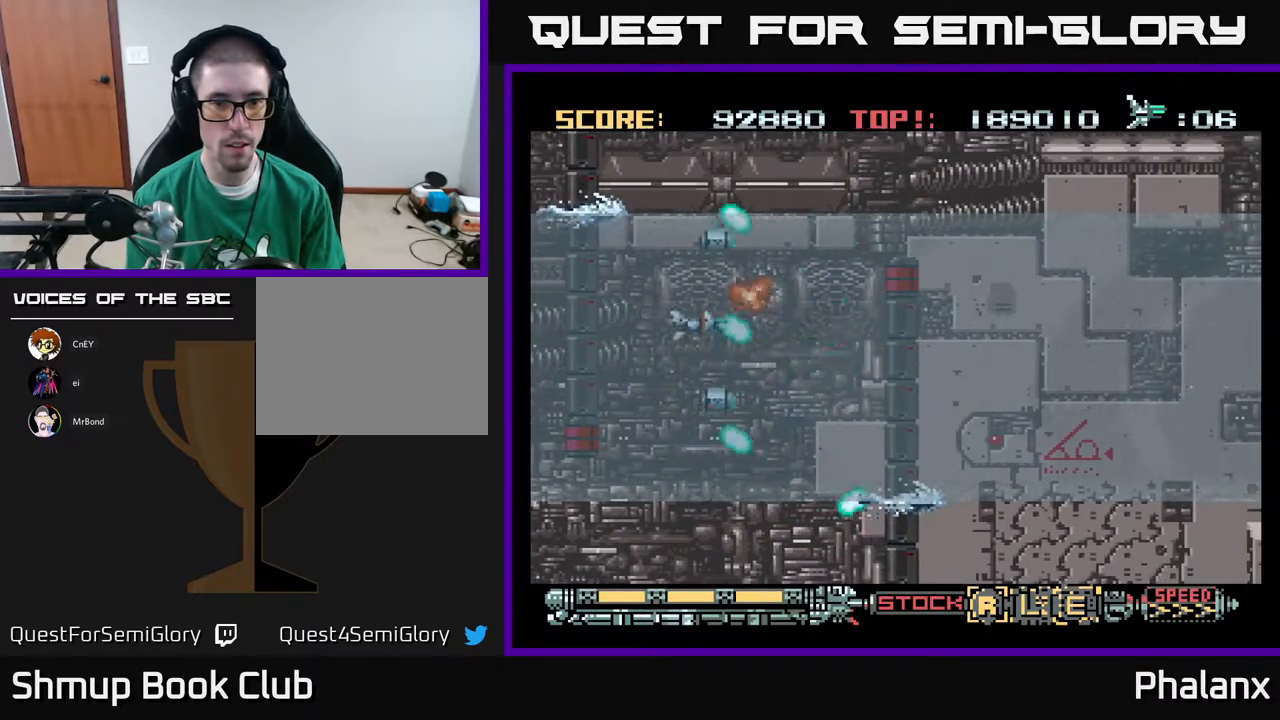
{"buttons": ["A"], "right_stick": "center", "events": [[17, "DPAD_UP", "up"]]}
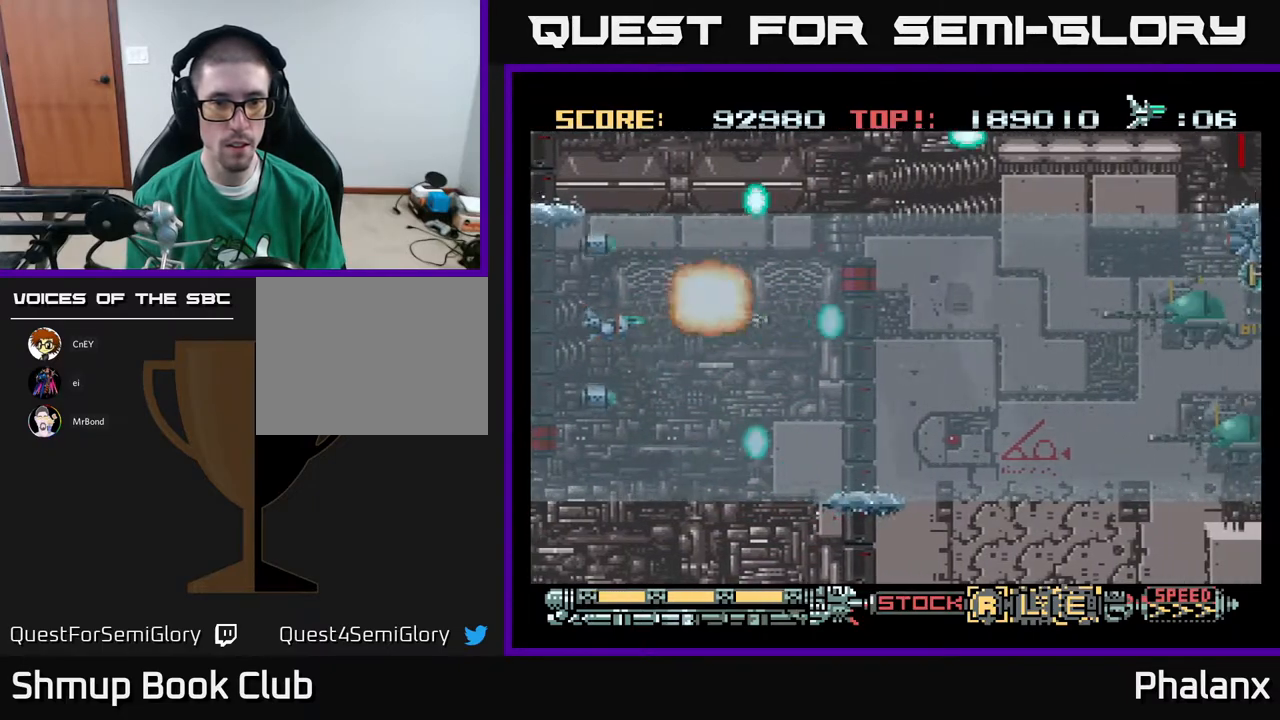
{"buttons": ["A", "DPAD_UP", "DPAD_RIGHT"], "right_stick": "center", "events": [[83, "DPAD_RIGHT", "down"], [317, "DPAD_RIGHT", "up"], [317, "DPAD_UP", "down"], [467, "DPAD_RIGHT", "down"]]}
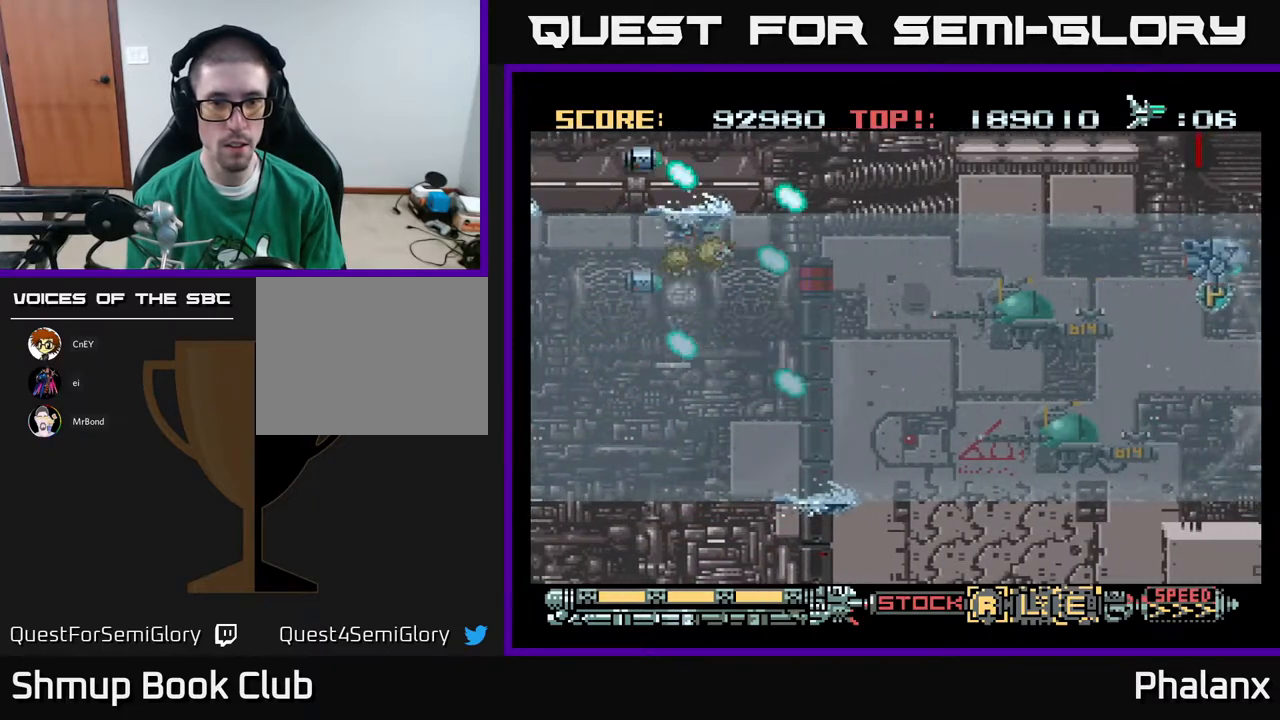
{"buttons": ["A", "DPAD_DOWN"], "right_stick": "center", "events": [[150, "DPAD_UP", "up"], [483, "DPAD_DOWN", "down"], [500, "DPAD_RIGHT", "up"]]}
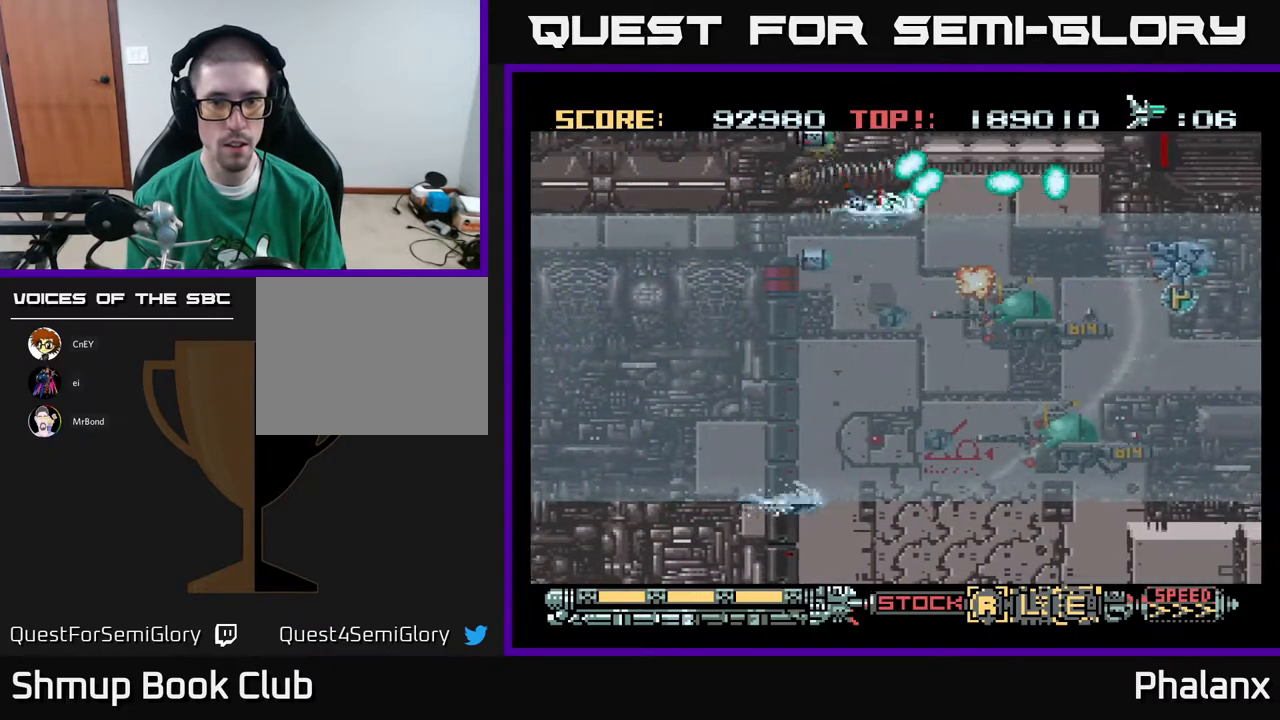
{"buttons": ["A"], "right_stick": "center", "events": [[50, "DPAD_DOWN", "up"]]}
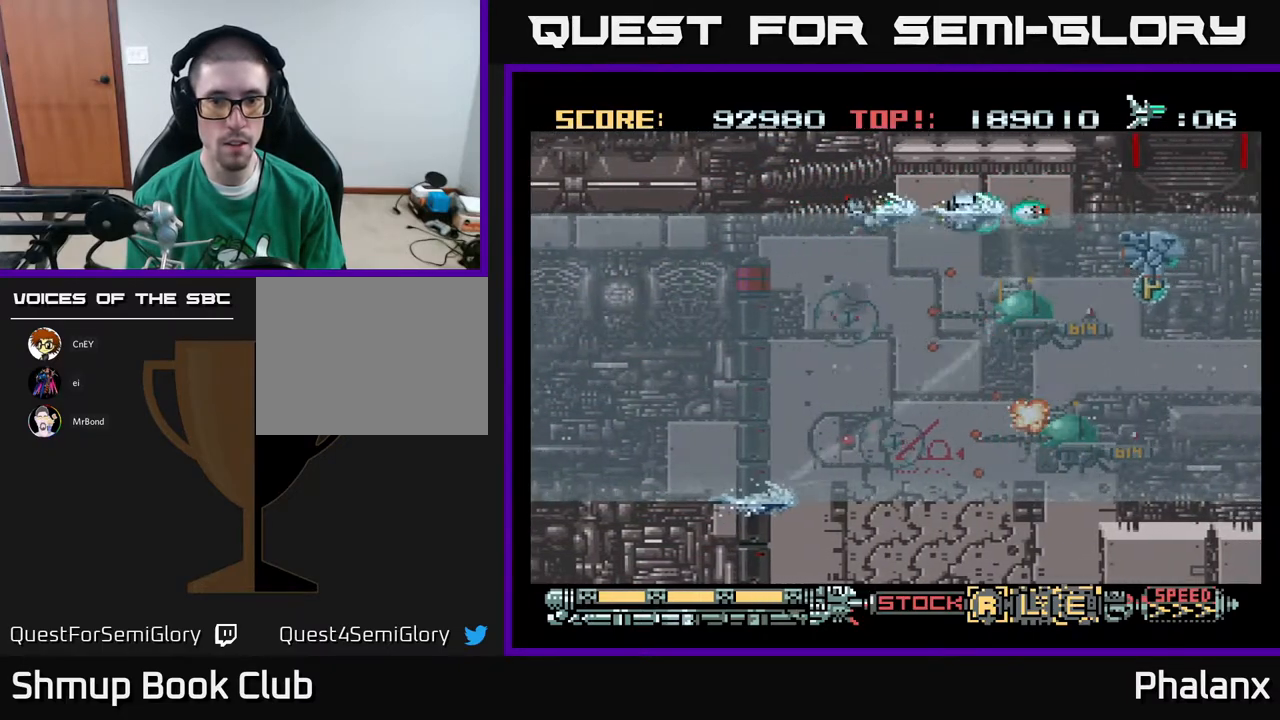
{"buttons": ["A", "DPAD_LEFT"], "right_stick": "center", "events": [[17, "DPAD_LEFT", "down"], [117, "DPAD_LEFT", "up"], [450, "DPAD_LEFT", "down"]]}
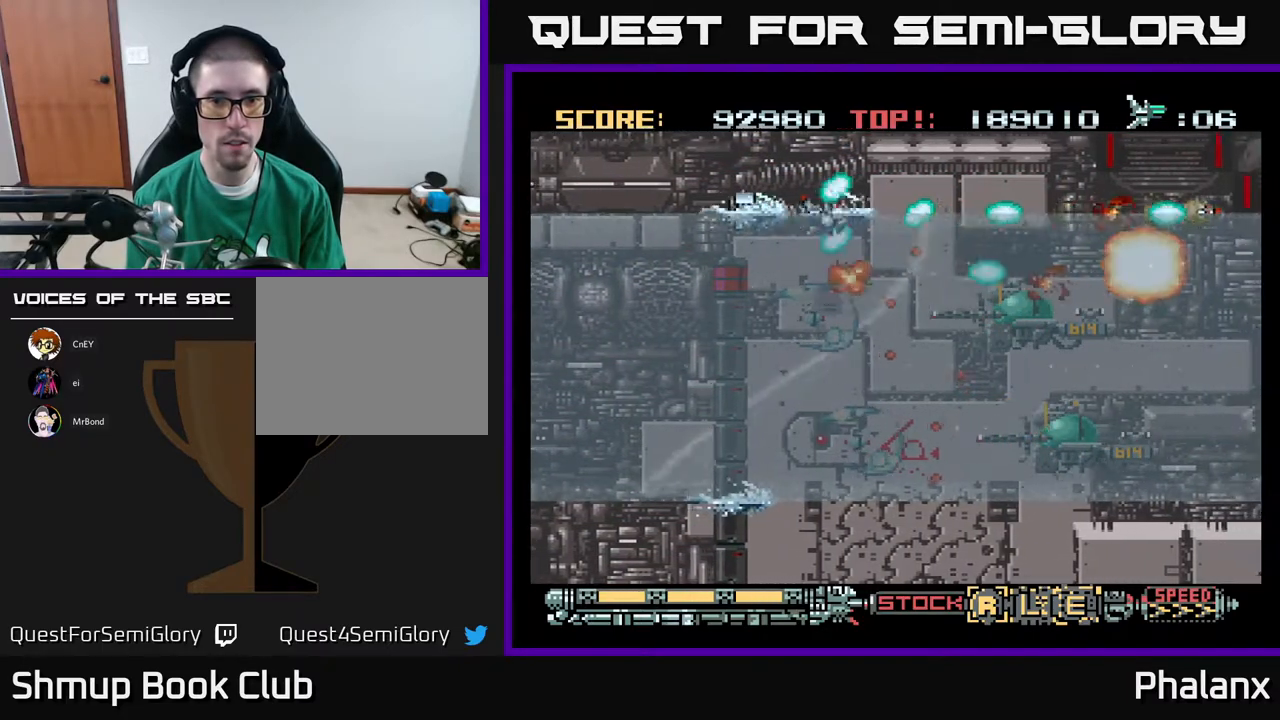
{"buttons": ["A", "DPAD_UP"], "right_stick": "center", "events": [[67, "DPAD_LEFT", "up"], [400, "DPAD_UP", "down"]]}
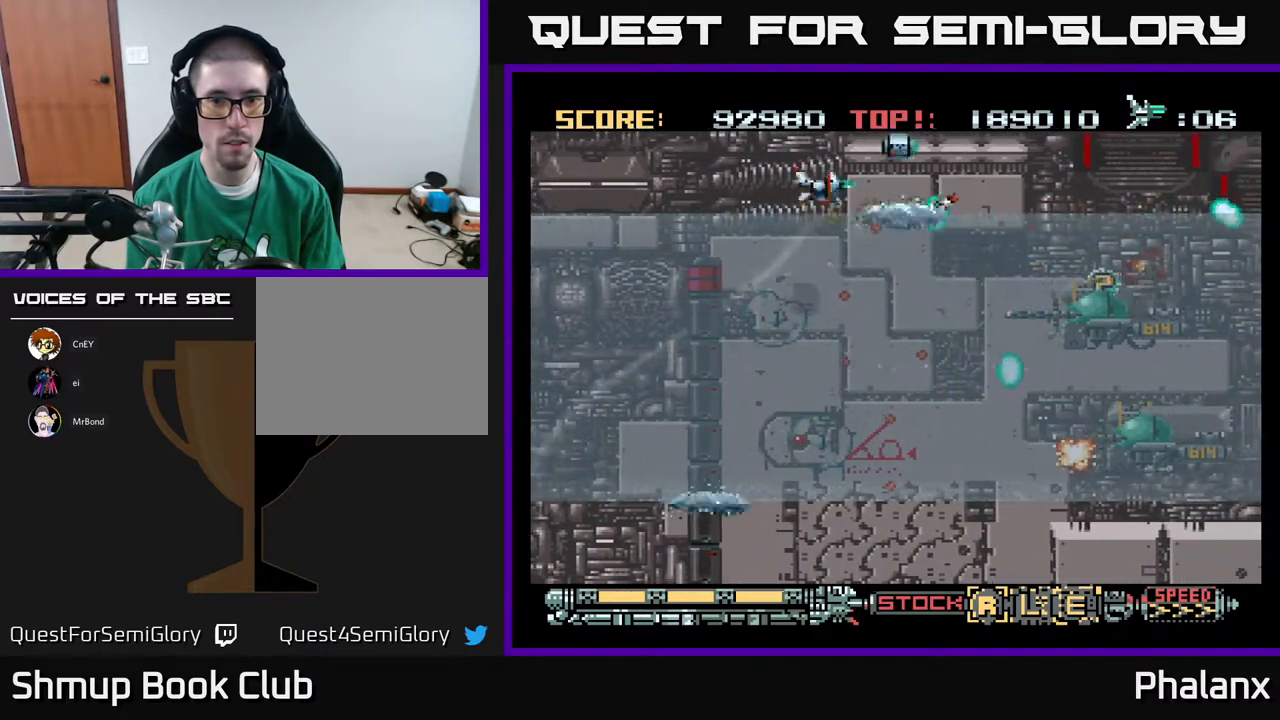
{"buttons": ["A", "DPAD_DOWN", "DPAD_RIGHT"], "right_stick": "center", "events": [[17, "DPAD_RIGHT", "down"], [250, "DPAD_UP", "up"], [367, "DPAD_DOWN", "down"]]}
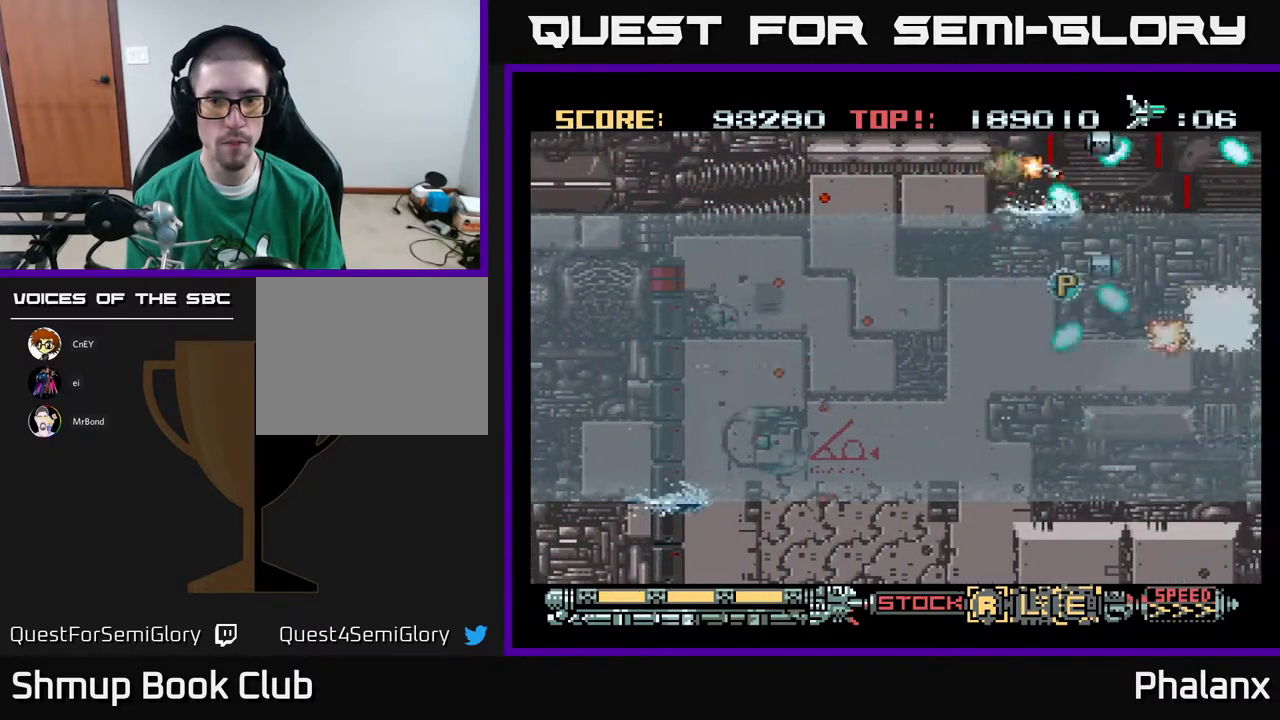
{"buttons": ["A", "DPAD_DOWN"], "right_stick": "center", "events": [[33, "DPAD_RIGHT", "up"], [167, "DPAD_RIGHT", "down"], [183, "DPAD_DOWN", "up"], [250, "DPAD_RIGHT", "up"], [300, "DPAD_DOWN", "down"], [317, "DPAD_LEFT", "down"], [450, "DPAD_LEFT", "up"]]}
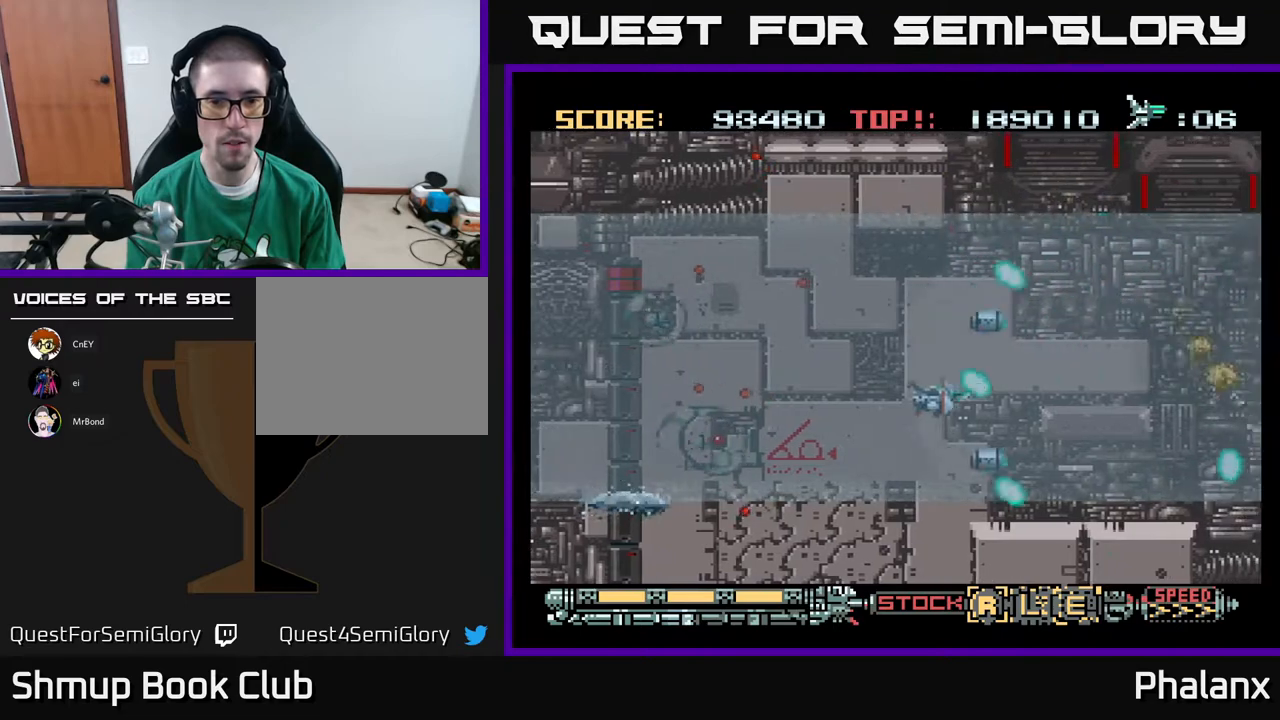
{"buttons": ["A"], "right_stick": "center", "events": [[83, "DPAD_DOWN", "up"], [133, "DPAD_LEFT", "down"], [217, "DPAD_LEFT", "up"], [217, "DPAD_UP", "down"], [250, "DPAD_UP", "up"], [267, "DPAD_RIGHT", "down"], [400, "DPAD_RIGHT", "up"]]}
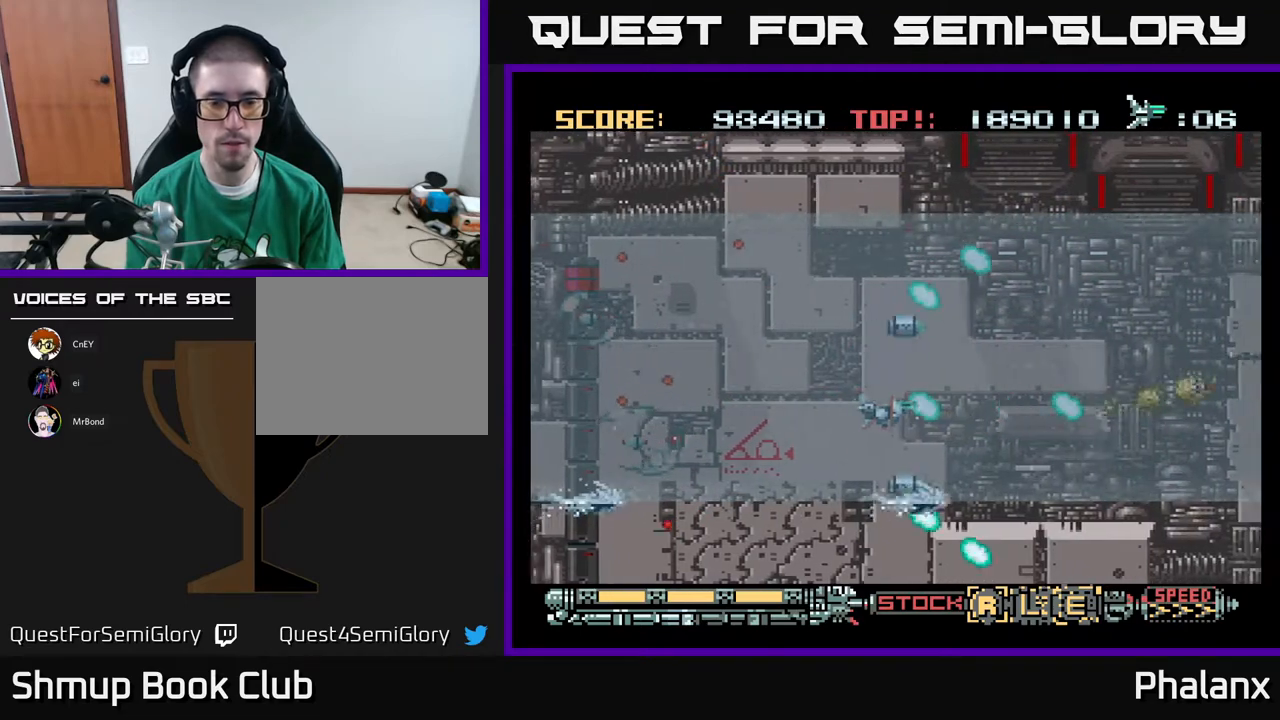
{"buttons": ["A", "DPAD_UP"], "right_stick": "center", "events": [[467, "DPAD_UP", "down"]]}
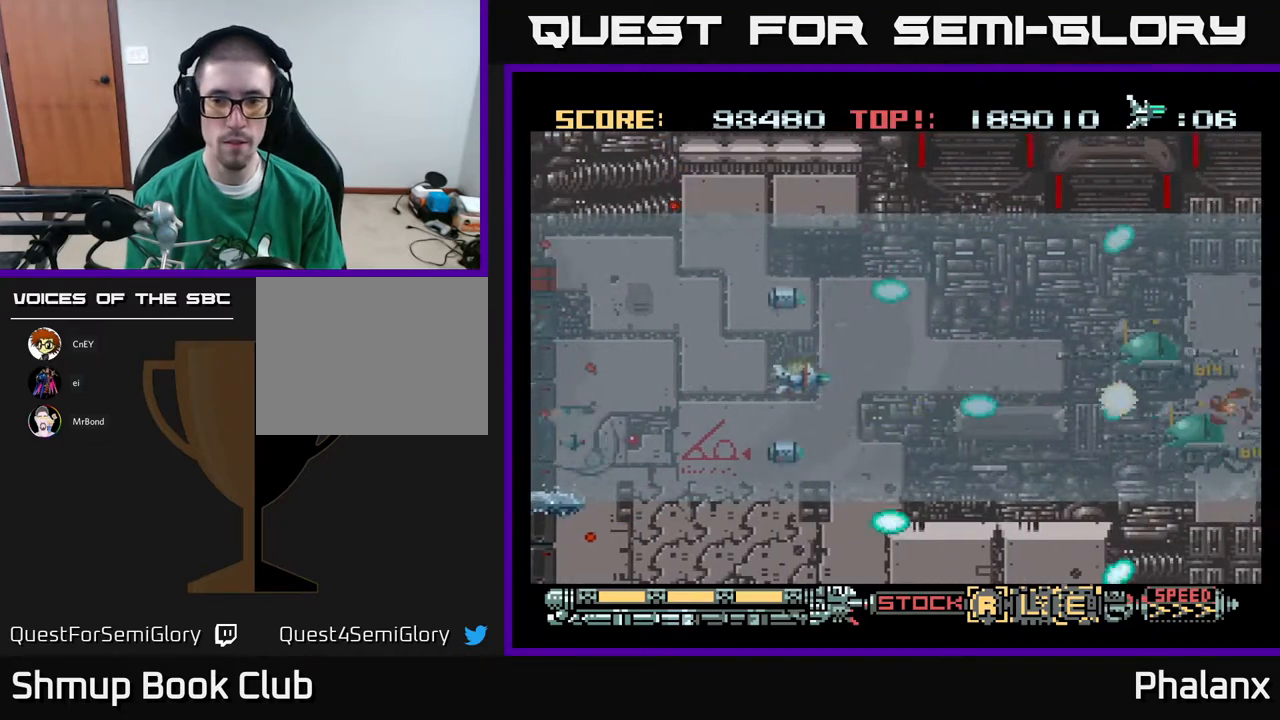
{"buttons": ["A", "DPAD_DOWN", "DPAD_RIGHT"], "right_stick": "center", "events": [[50, "DPAD_RIGHT", "down"], [117, "DPAD_UP", "up"], [217, "DPAD_RIGHT", "up"], [367, "DPAD_DOWN", "down"], [417, "DPAD_RIGHT", "down"]]}
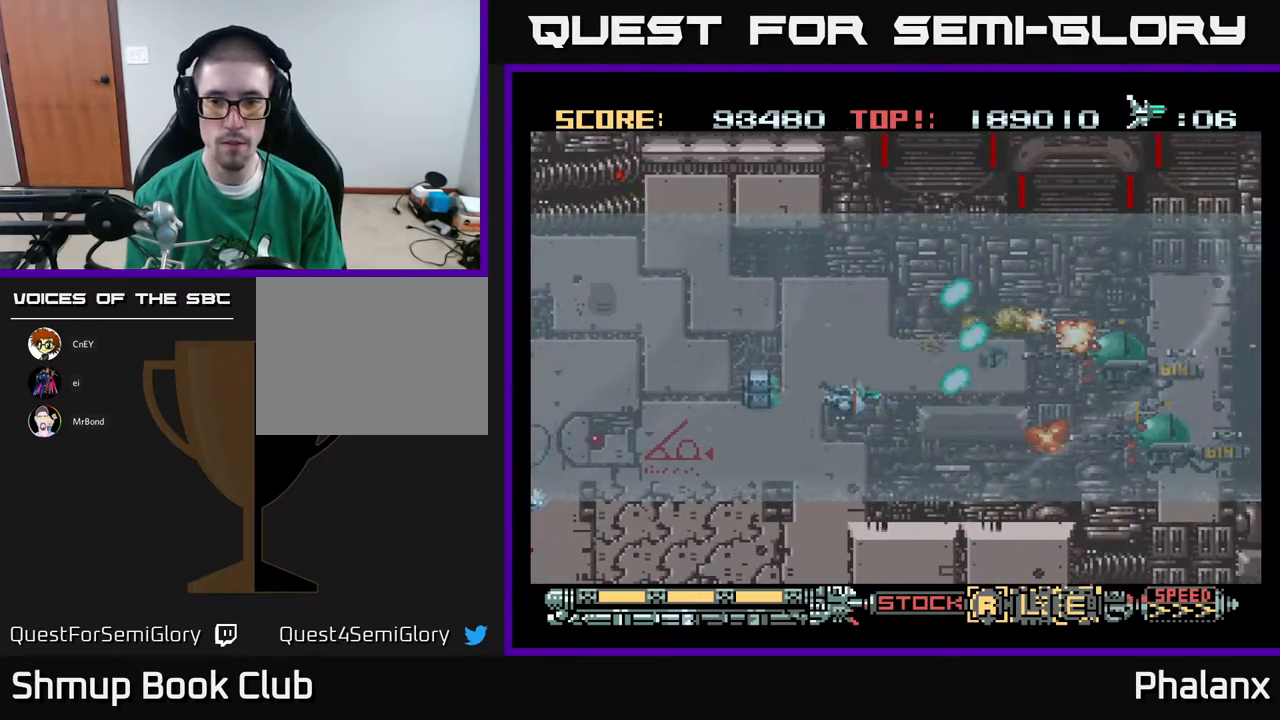
{"buttons": ["A", "DPAD_RIGHT"], "right_stick": "center", "events": [[33, "DPAD_DOWN", "up"], [50, "DPAD_RIGHT", "up"], [400, "DPAD_UP", "down"], [500, "DPAD_RIGHT", "down"], [500, "DPAD_UP", "up"]]}
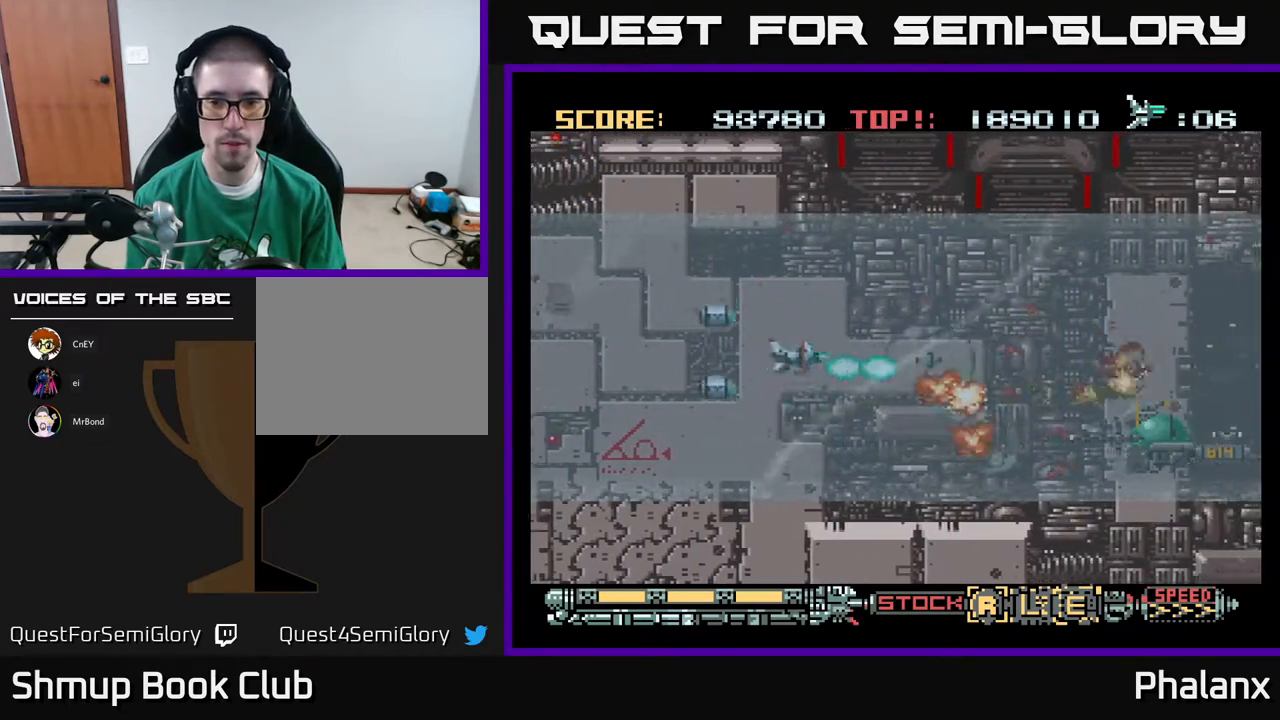
{"buttons": ["A", "DPAD_DOWN"], "right_stick": "center", "events": [[83, "DPAD_RIGHT", "up"], [333, "DPAD_DOWN", "down"]]}
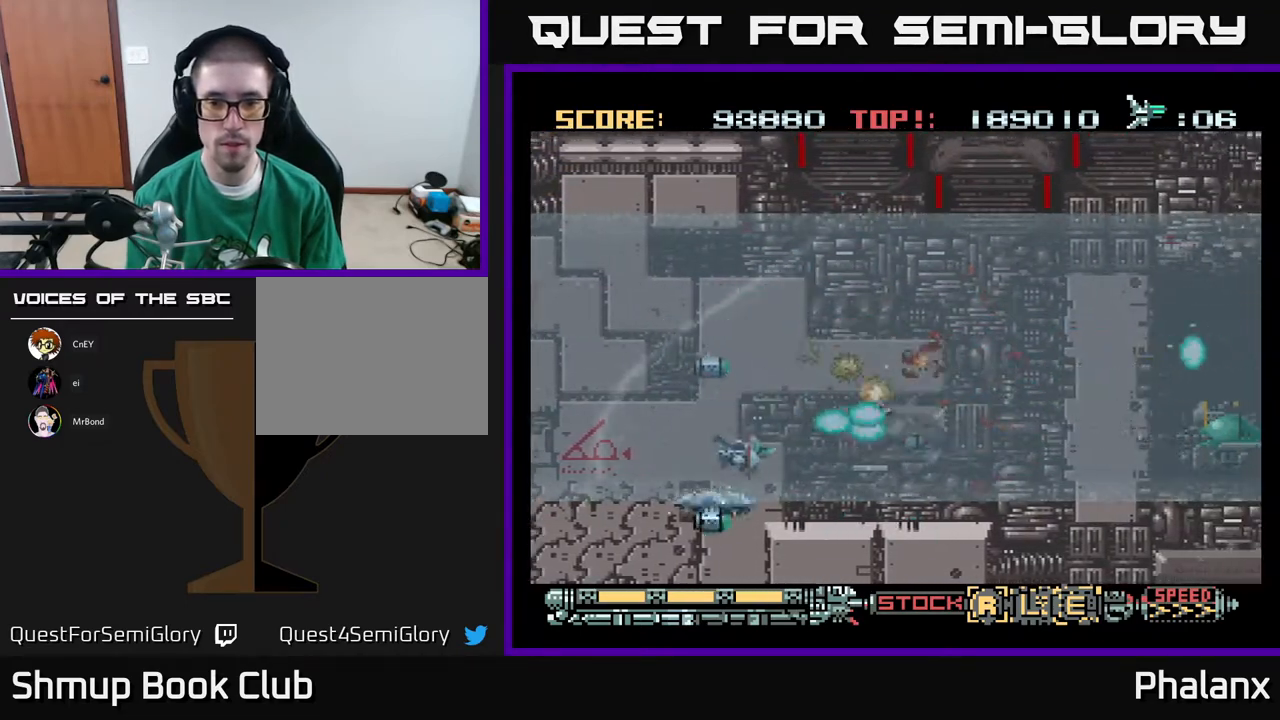
{"buttons": ["A", "DPAD_UP"], "right_stick": "center", "events": [[17, "DPAD_DOWN", "up"], [17, "DPAD_RIGHT", "down"], [83, "DPAD_RIGHT", "up"], [450, "DPAD_UP", "down"]]}
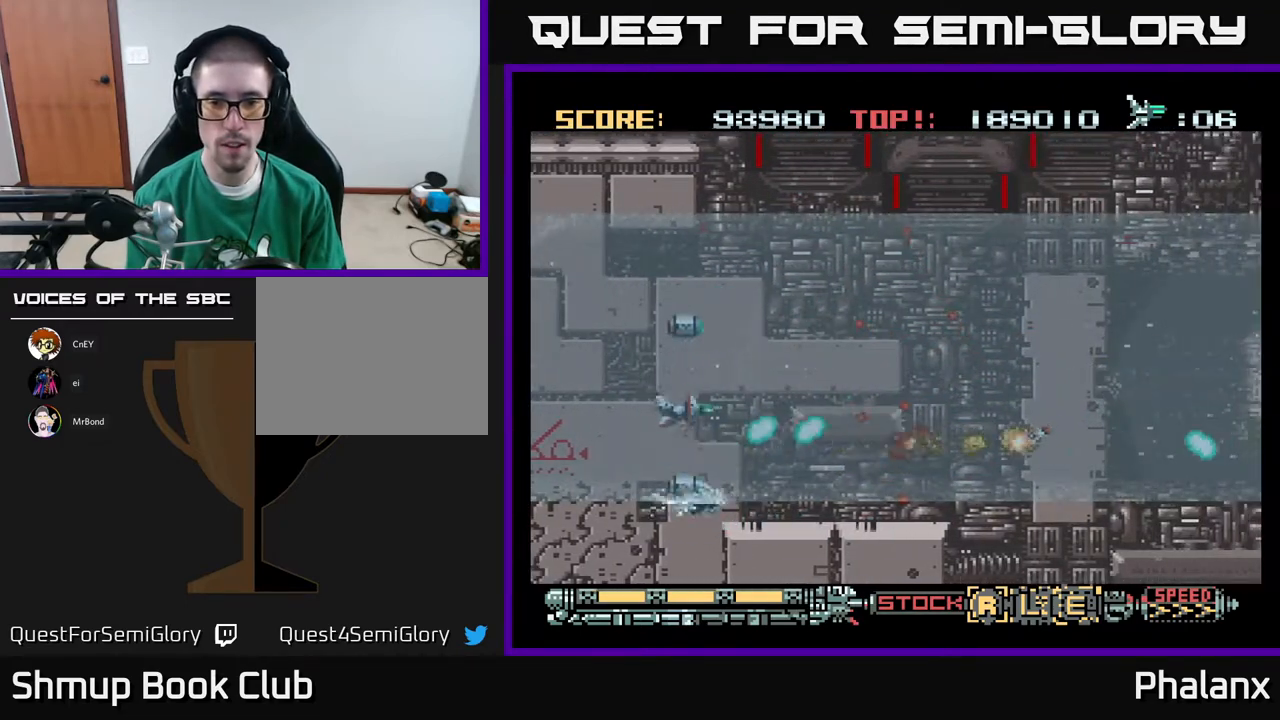
{"buttons": ["A", "DPAD_UP", "DPAD_RIGHT"], "right_stick": "center", "events": [[83, "DPAD_RIGHT", "down"], [117, "DPAD_UP", "up"], [183, "DPAD_RIGHT", "up"], [467, "DPAD_UP", "down"], [483, "DPAD_RIGHT", "down"]]}
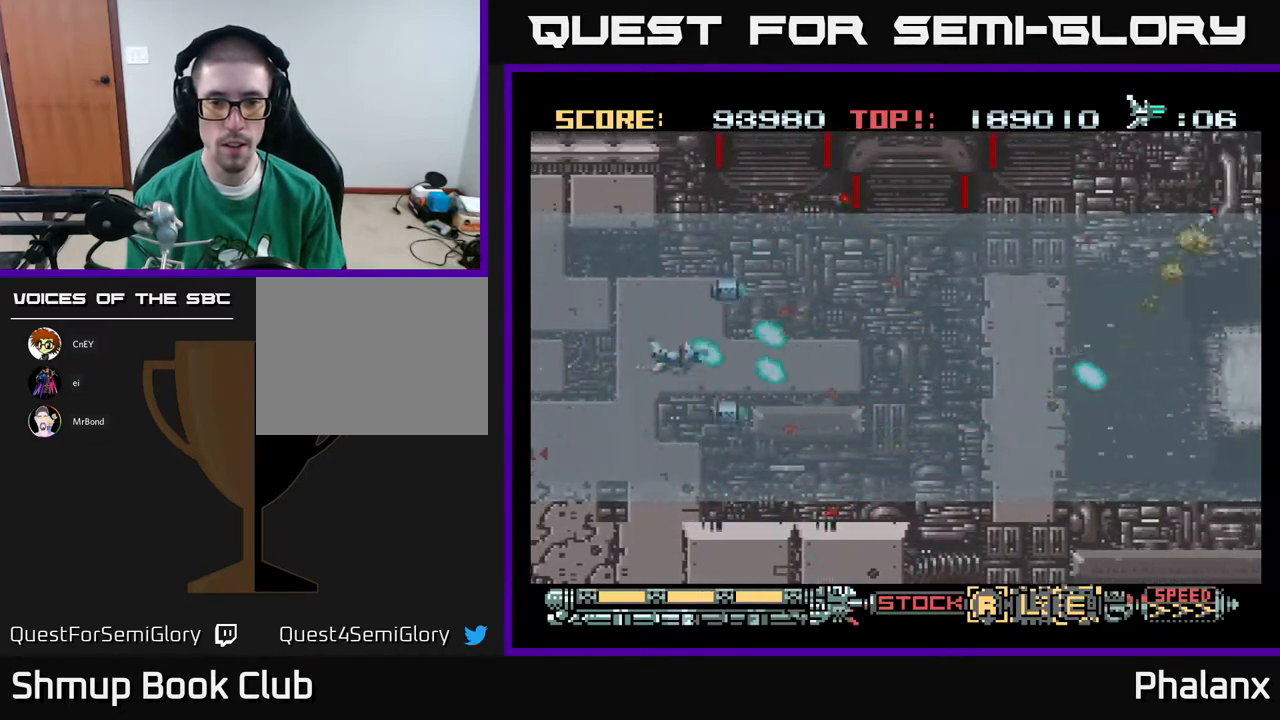
{"buttons": ["A", "DPAD_RIGHT"], "right_stick": "center", "events": [[17, "DPAD_UP", "up"], [433, "DPAD_UP", "down"], [500, "DPAD_UP", "up"]]}
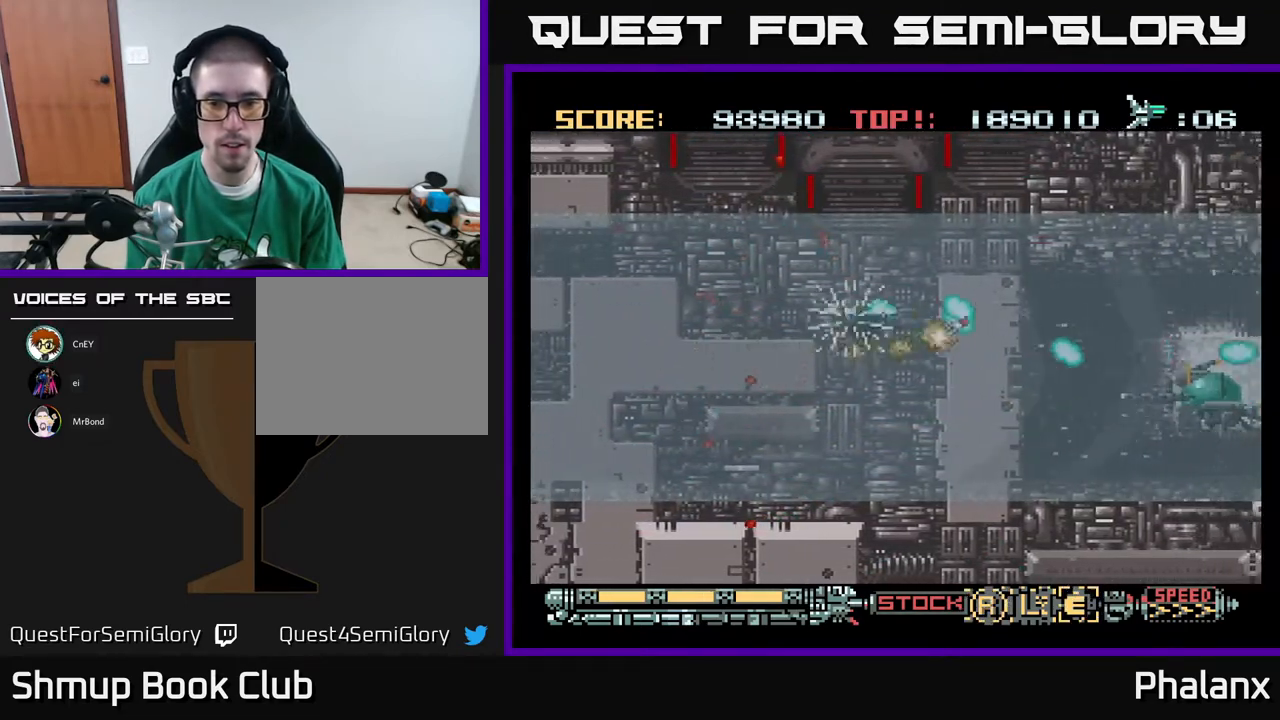
{"buttons": ["A"], "right_stick": "center", "events": [[17, "X", "down"], [117, "X", "up"], [217, "DPAD_DOWN", "down"], [217, "DPAD_RIGHT", "up"], [283, "DPAD_LEFT", "down"], [367, "X", "down"], [433, "X", "up"], [467, "DPAD_DOWN", "up"], [483, "DPAD_LEFT", "up"]]}
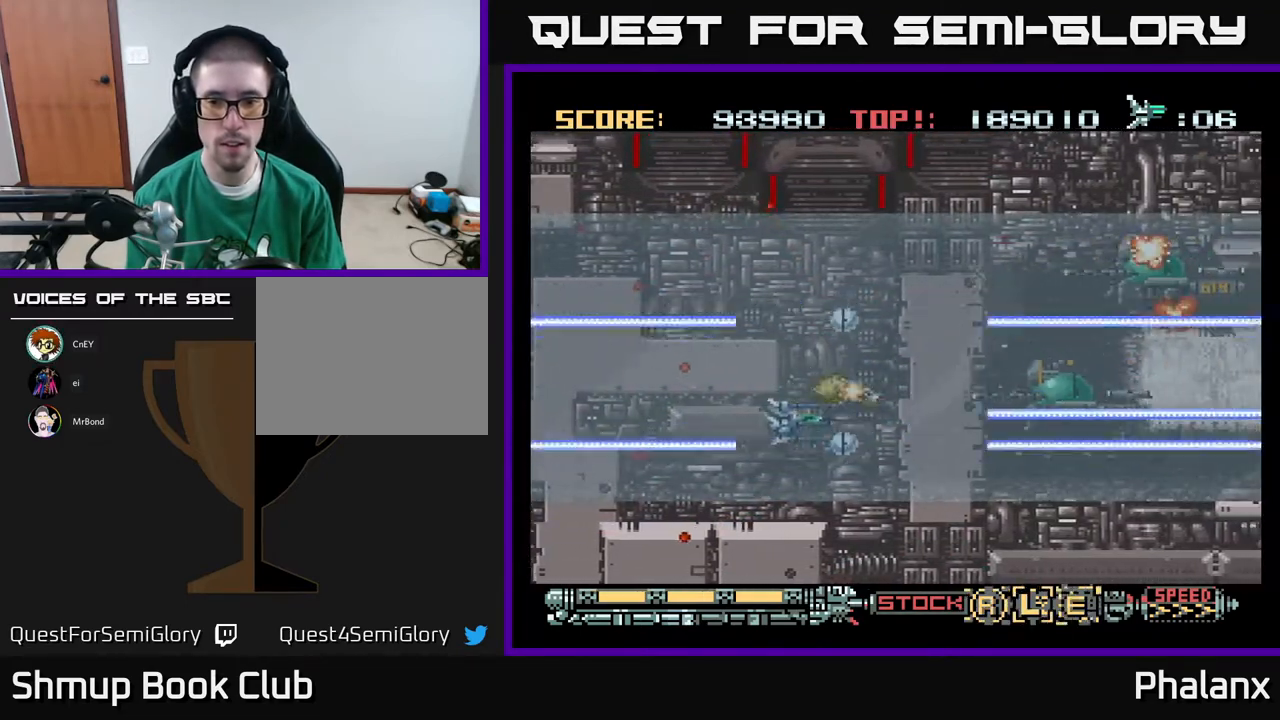
{"buttons": ["A"], "right_stick": "center", "events": [[83, "DPAD_UP", "down"], [167, "DPAD_RIGHT", "down"], [350, "DPAD_RIGHT", "up"], [350, "DPAD_UP", "up"]]}
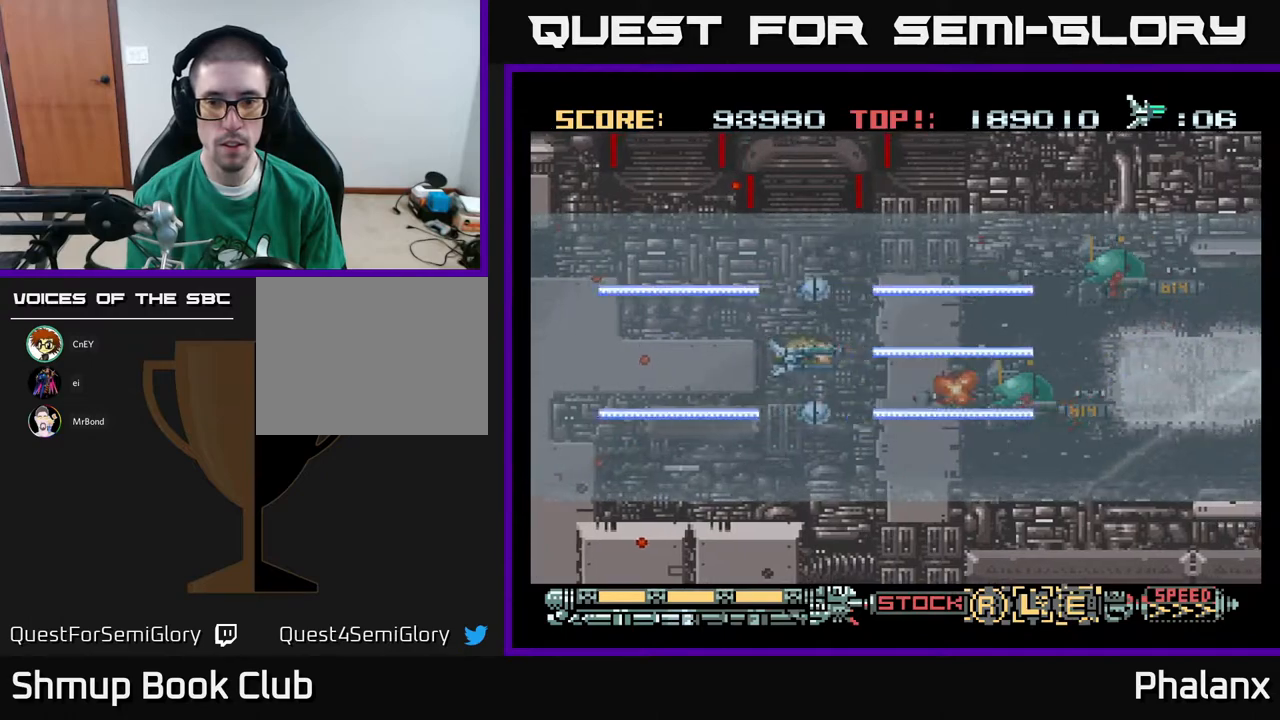
{"buttons": ["A"], "right_stick": "center", "events": [[67, "DPAD_UP", "down"], [133, "DPAD_UP", "up"]]}
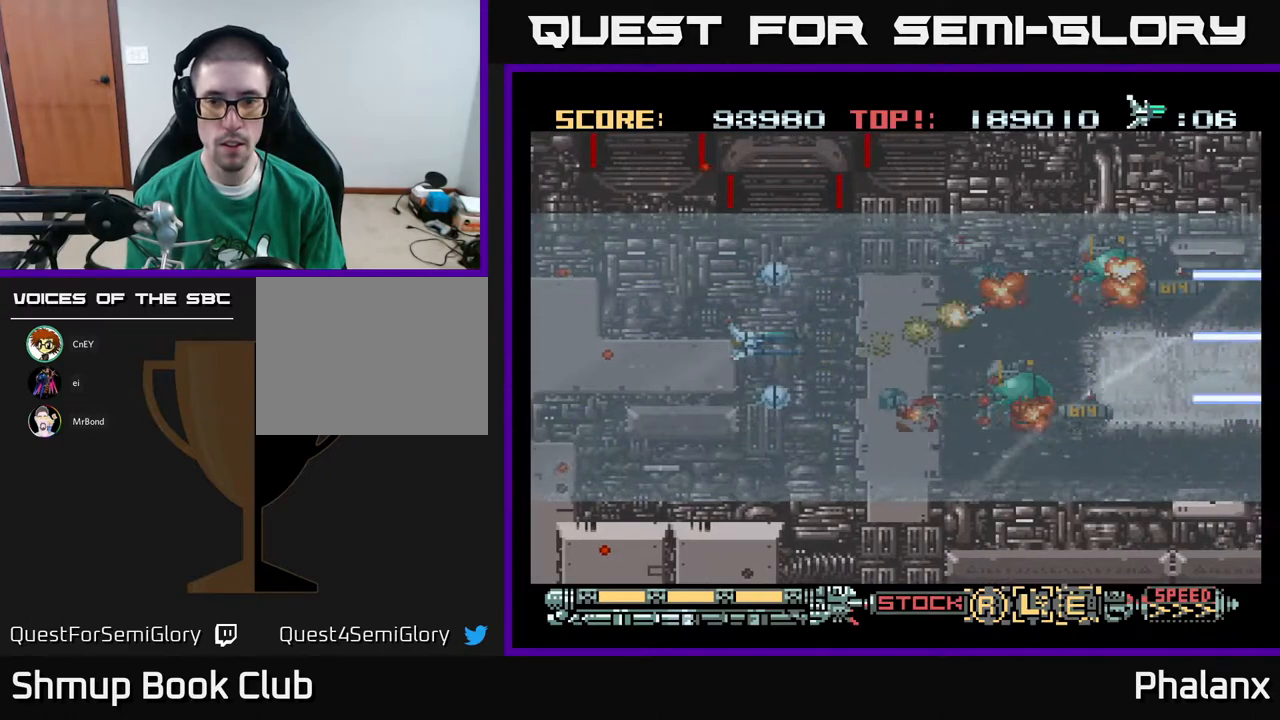
{"buttons": ["A"], "right_stick": "center", "events": []}
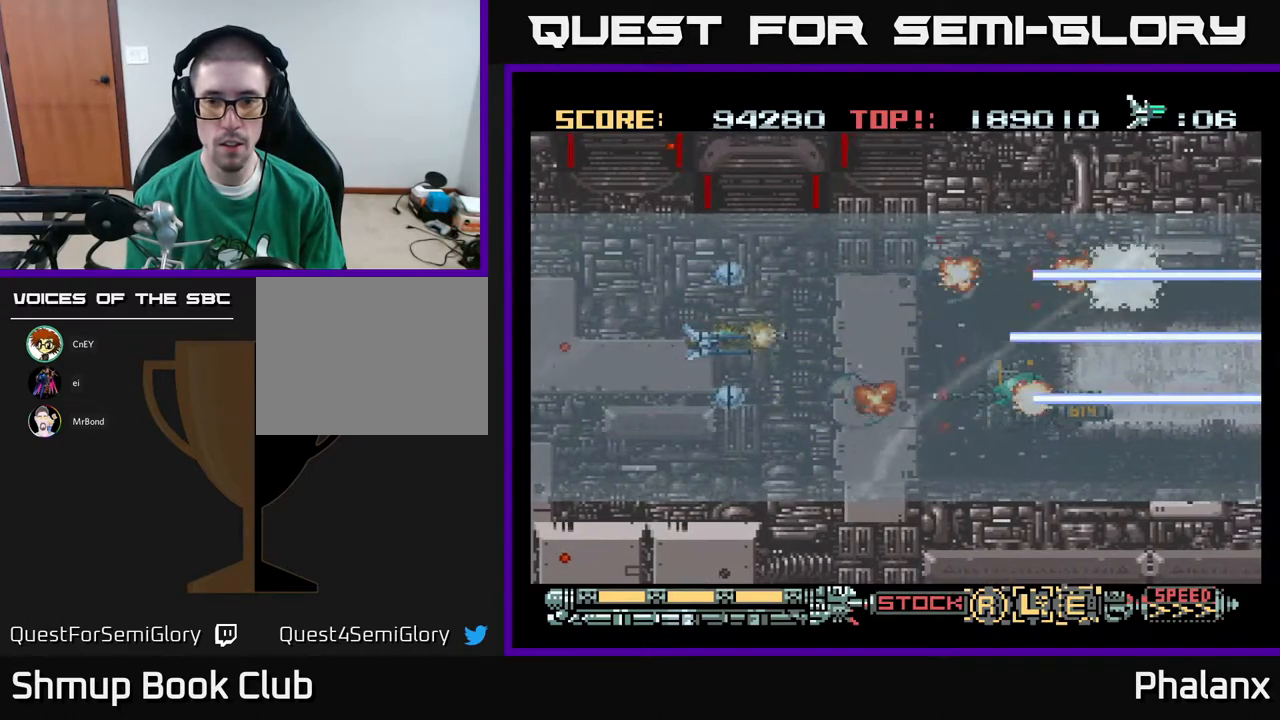
{"buttons": ["A"], "right_stick": "center", "events": []}
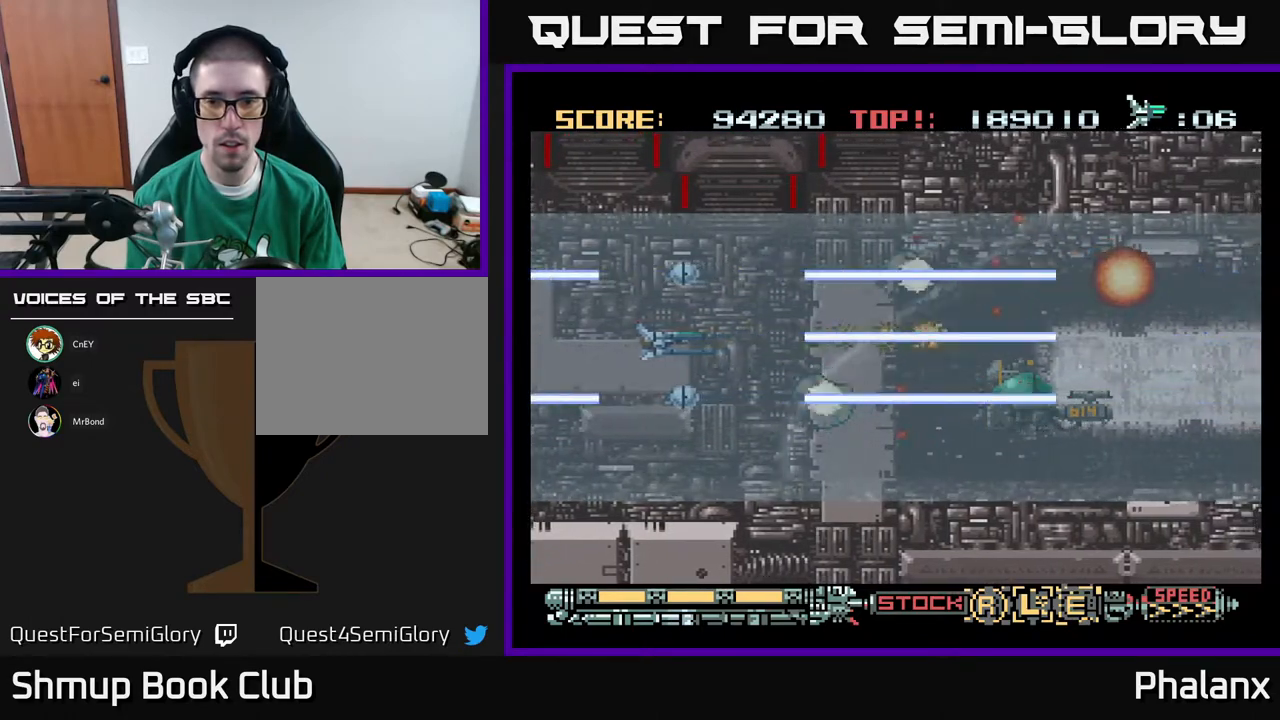
{"buttons": ["A"], "right_stick": "center", "events": []}
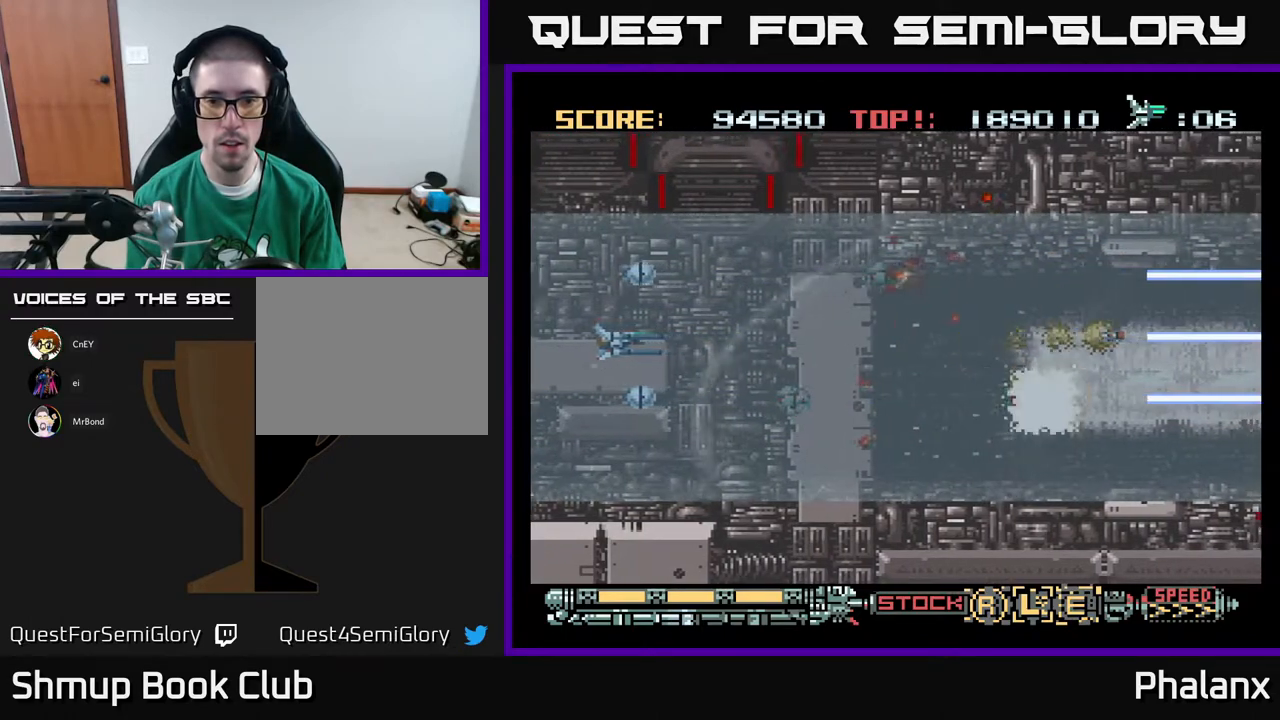
{"buttons": ["A"], "right_stick": "center", "events": []}
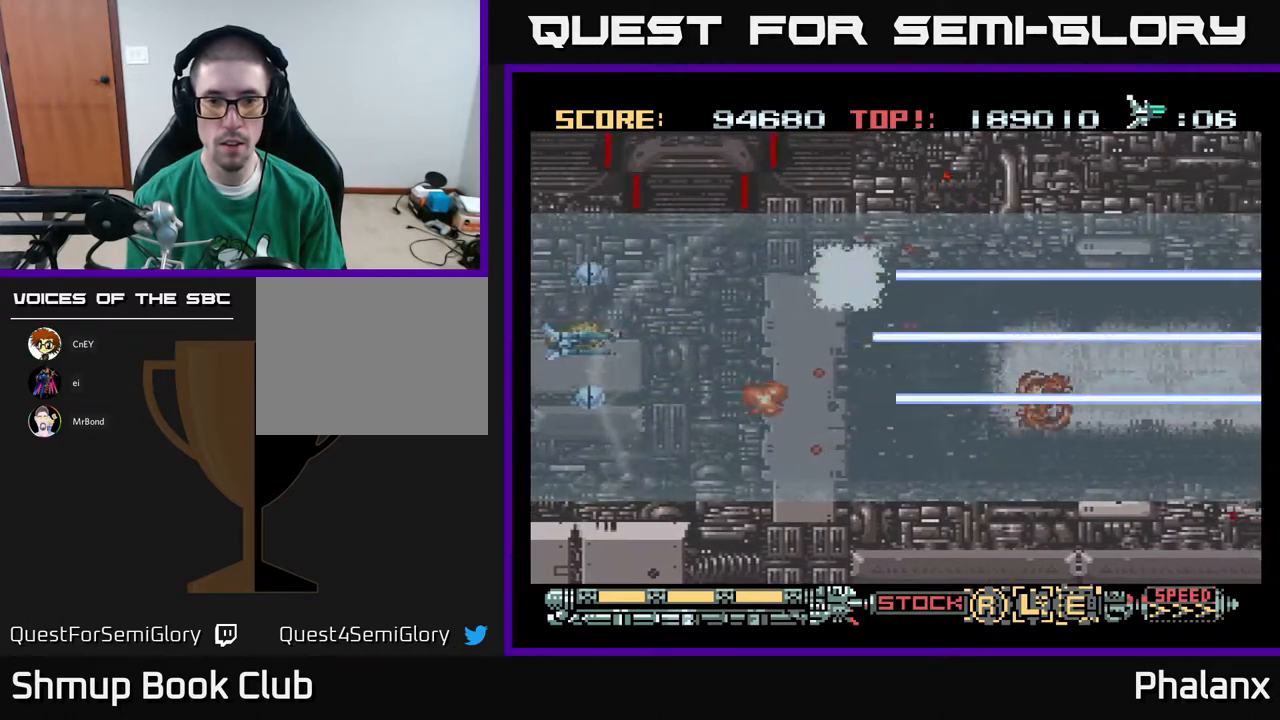
{"buttons": ["A", "DPAD_UP"], "right_stick": "center", "events": [[483, "DPAD_UP", "down"]]}
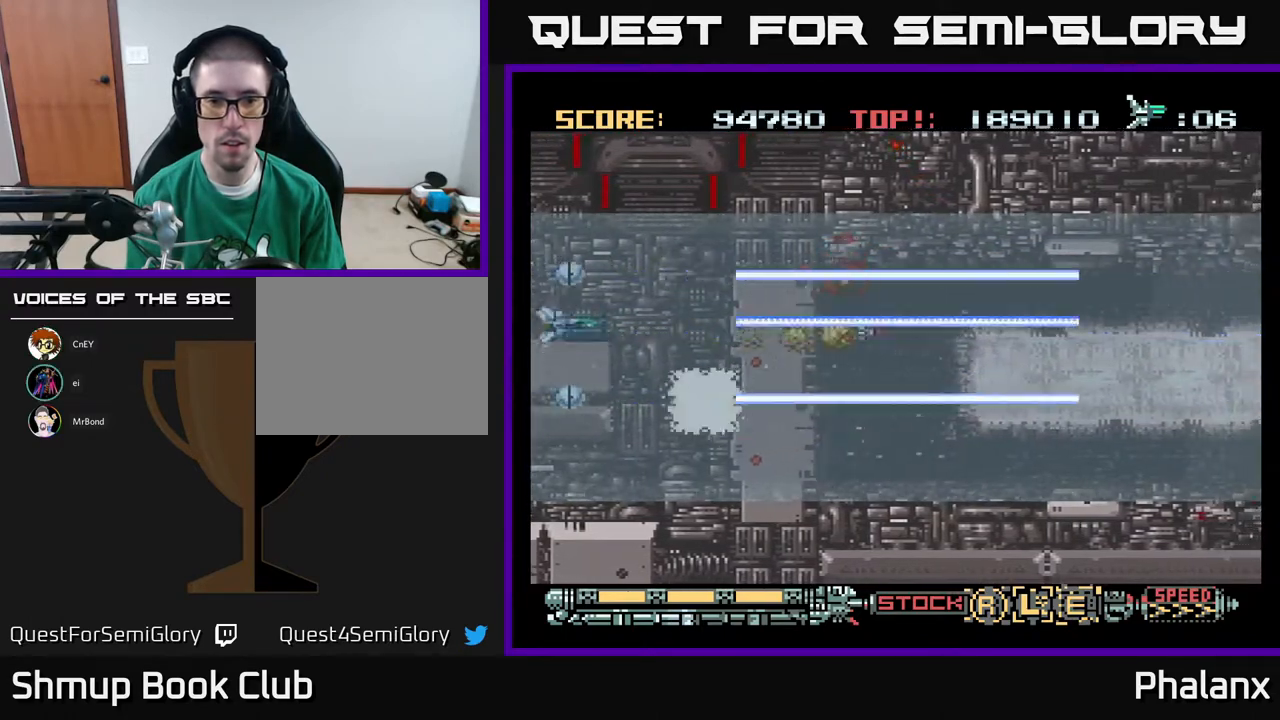
{"buttons": ["A", "DPAD_RIGHT"], "right_stick": "center", "events": [[33, "DPAD_RIGHT", "down"], [100, "DPAD_UP", "up"], [200, "DPAD_RIGHT", "up"], [450, "DPAD_UP", "down"], [467, "DPAD_RIGHT", "down"], [483, "DPAD_UP", "up"]]}
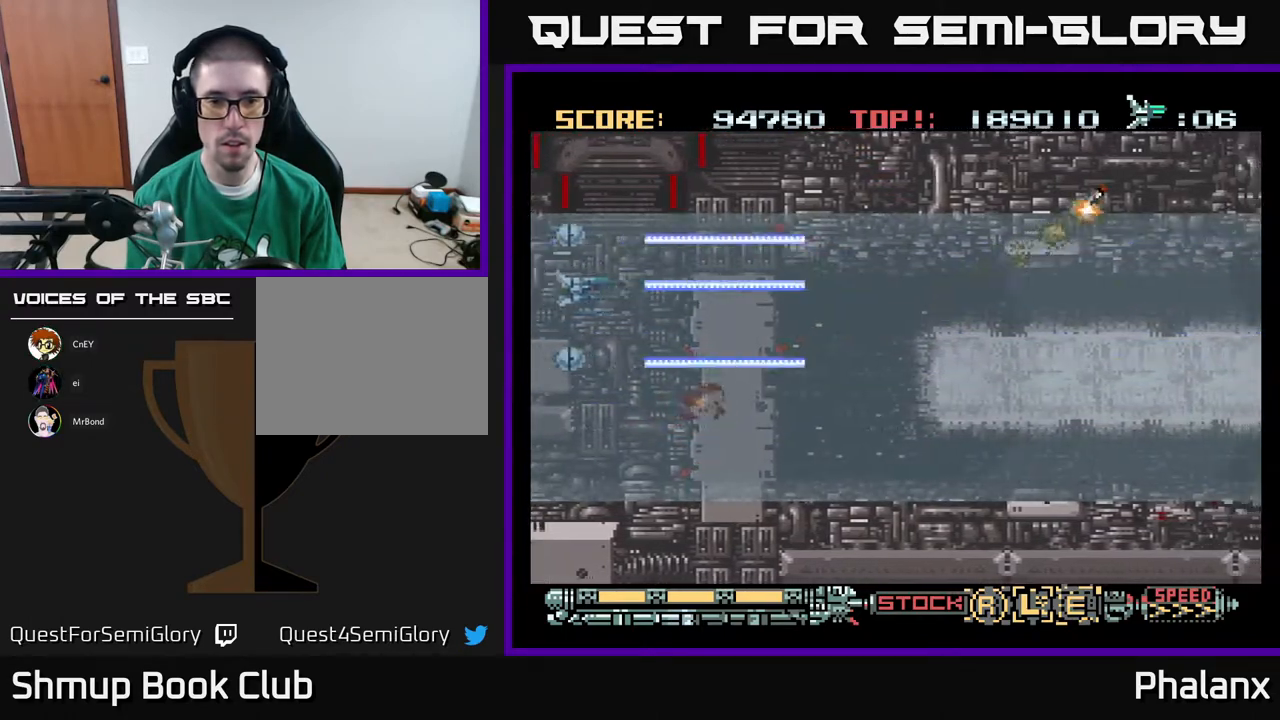
{"buttons": ["A", "DPAD_RIGHT"], "right_stick": "center", "events": []}
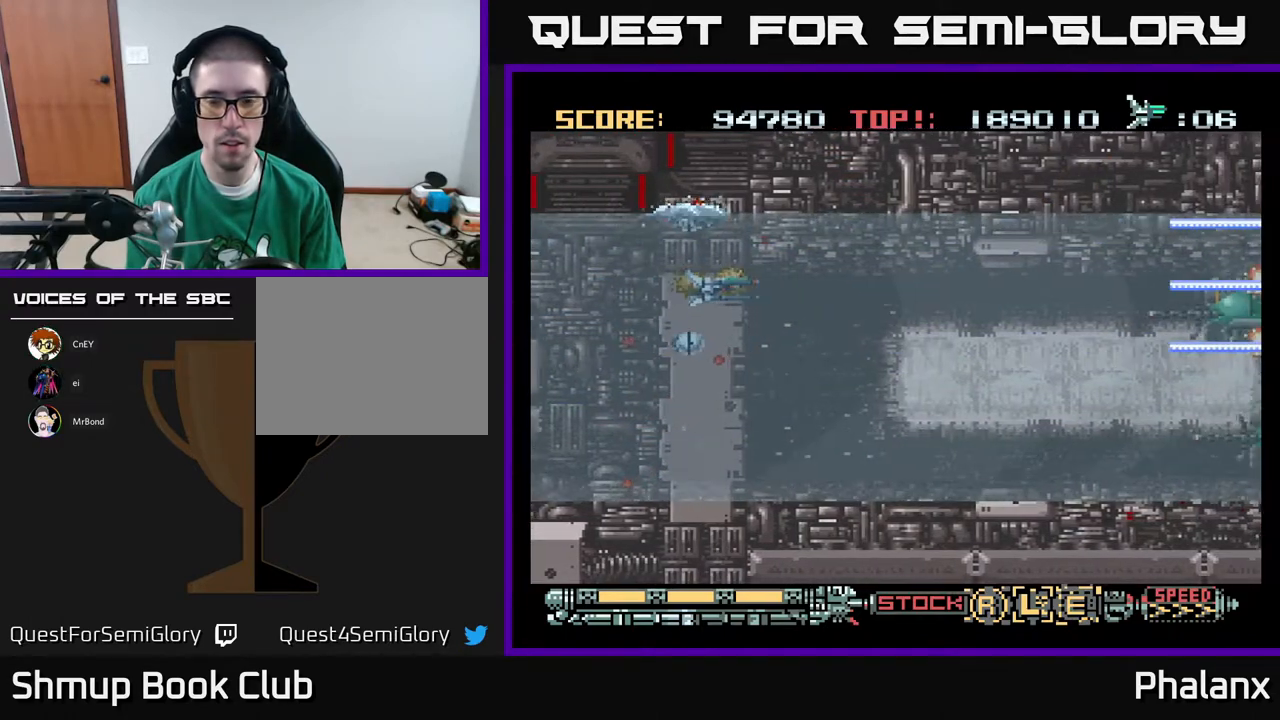
{"buttons": ["A", "DPAD_DOWN", "DPAD_RIGHT"], "right_stick": "center", "events": [[383, "DPAD_DOWN", "down"]]}